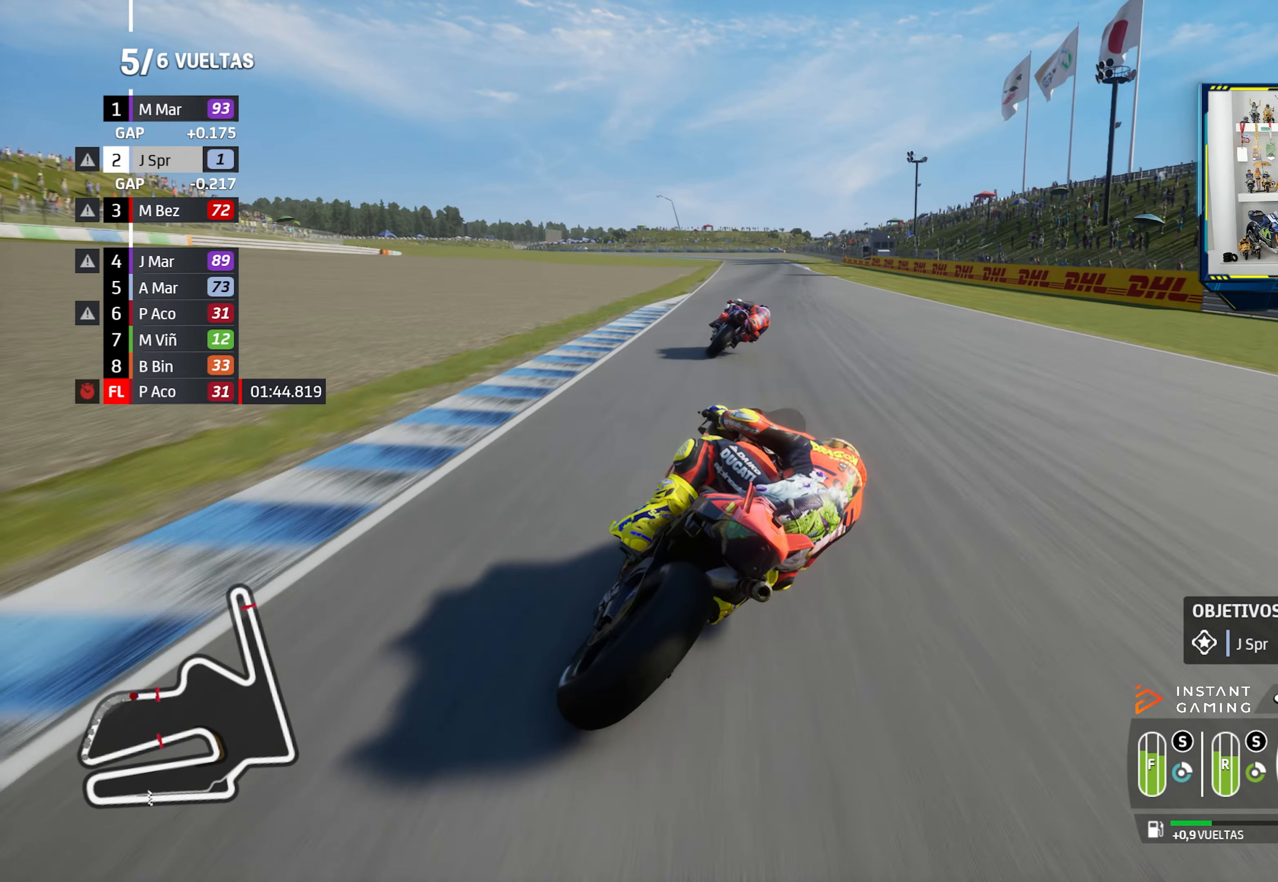
Gameplay with a controller (PlayStation layout); each line is a JSON object with the inputs held at the frame after it. "events" lists button and stick changes between this image and that frame as [ms after this image, input, new state], when the widget could be followed in between.
{"buttons": ["R2"], "left_stick": "left", "right_stick": "center", "events": [[133, "left_stick", "center"], [317, "left_stick", "left"]]}
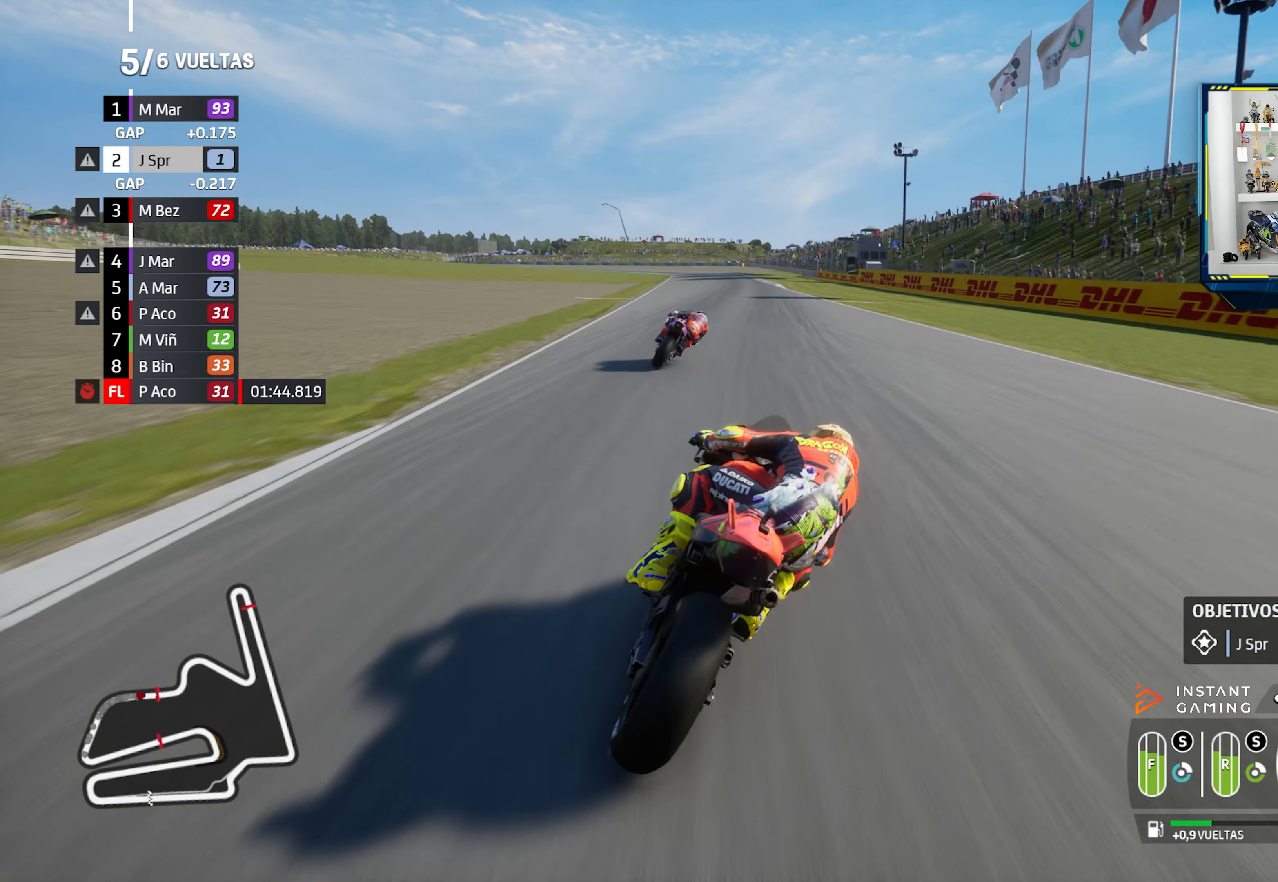
{"buttons": [], "left_stick": "left", "right_stick": "center", "events": [[216, "left_stick", "center"], [283, "left_stick", "left"], [500, "R2", "up"]]}
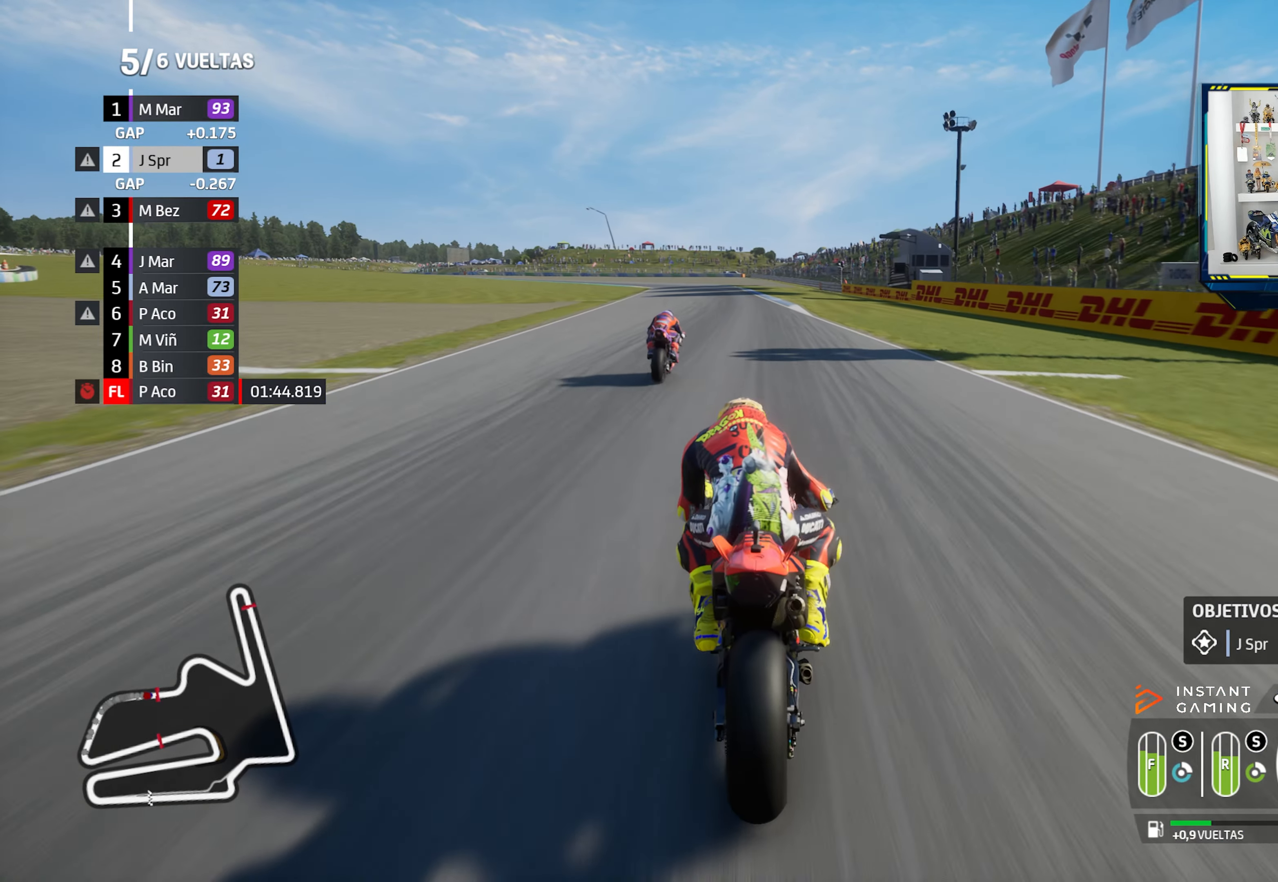
{"buttons": ["CROSS", "L2"], "left_stick": "left", "right_stick": "center", "events": [[67, "CROSS", "down"], [67, "L2", "down"], [184, "CROSS", "up"], [284, "CROSS", "down"], [400, "CROSS", "up"], [484, "CROSS", "down"]]}
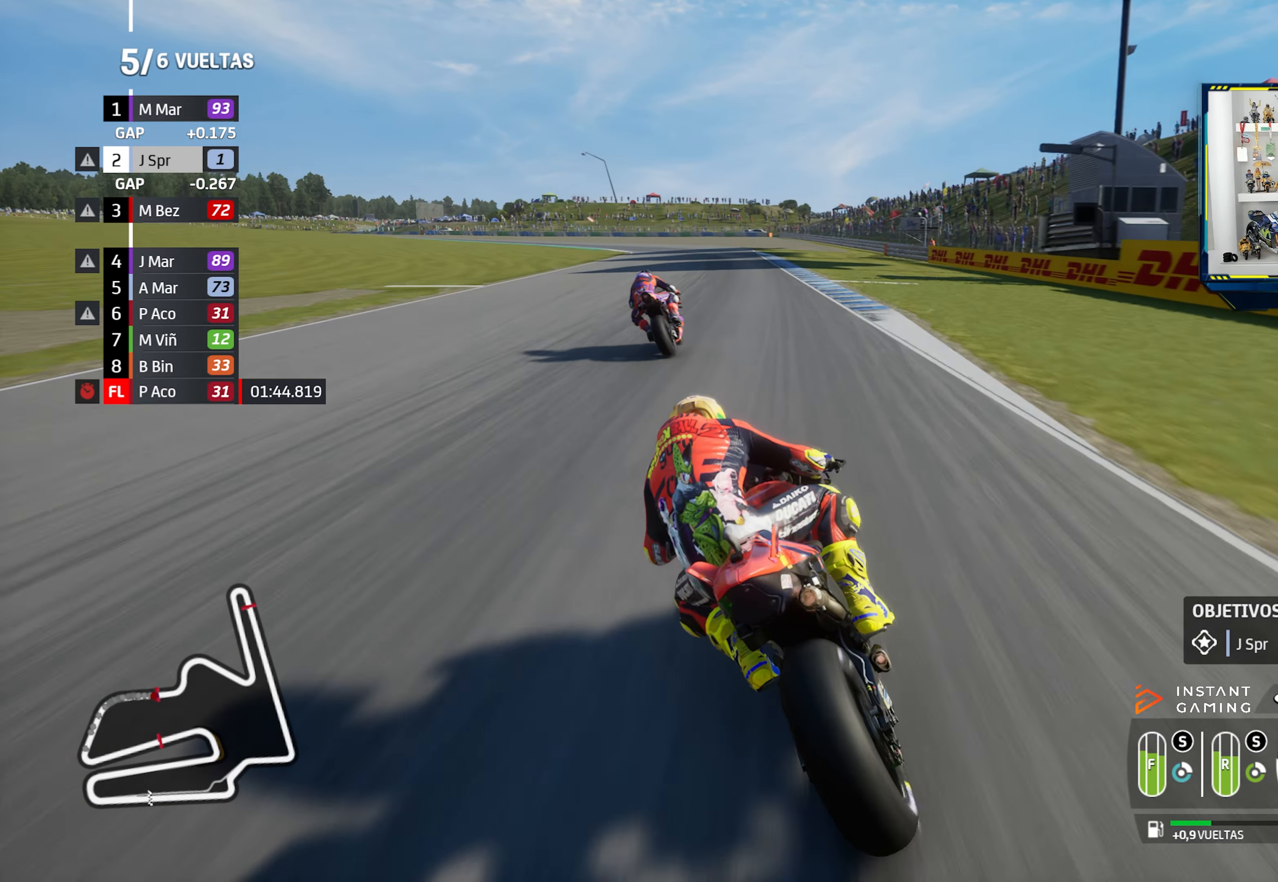
{"buttons": ["L2"], "left_stick": "left", "right_stick": "center", "events": [[83, "CROSS", "up"], [150, "CROSS", "down"], [266, "CROSS", "up"], [350, "CROSS", "down"], [450, "CROSS", "up"]]}
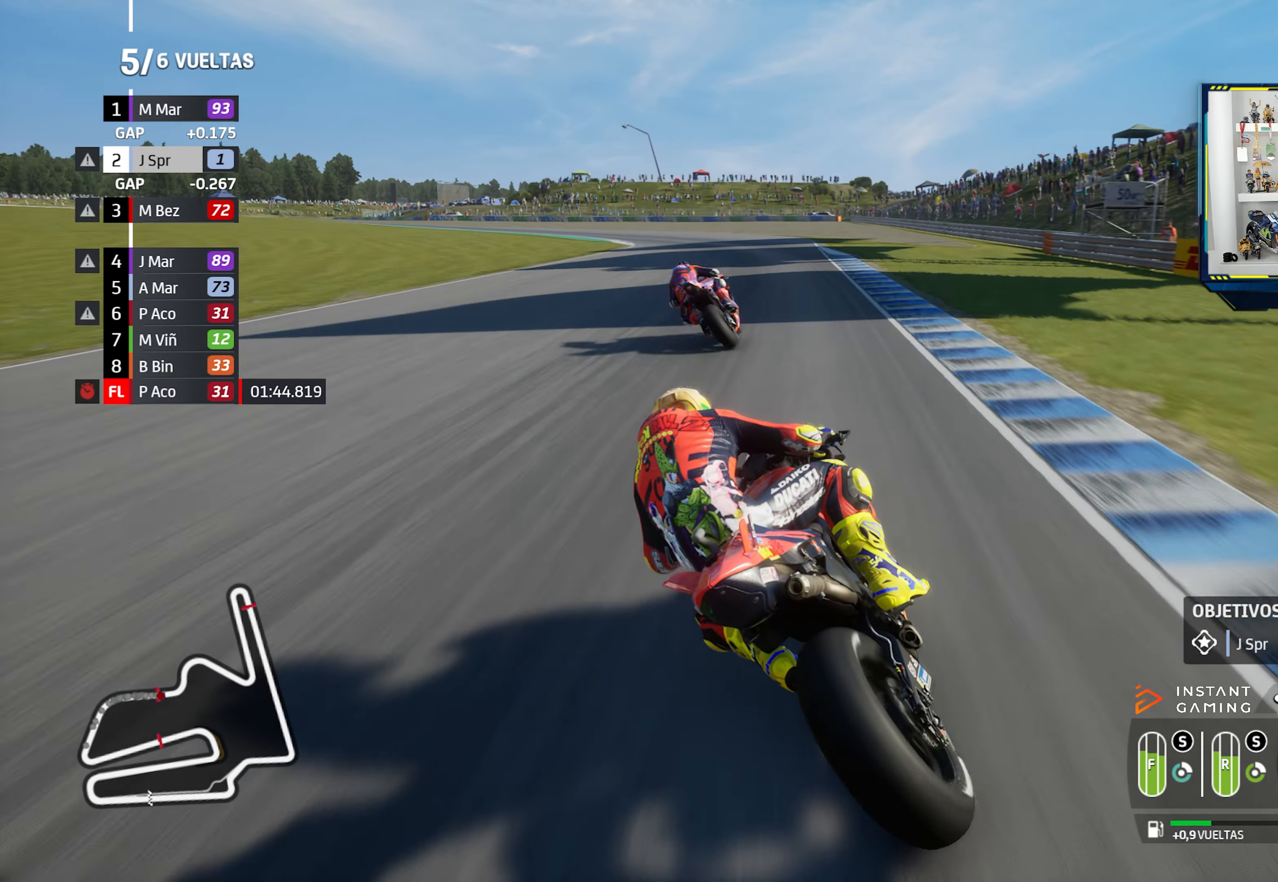
{"buttons": ["CROSS", "L2"], "left_stick": "left", "right_stick": "center", "events": [[33, "CROSS", "down"], [133, "CROSS", "up"], [234, "CROSS", "down"], [334, "CROSS", "up"], [417, "CROSS", "down"]]}
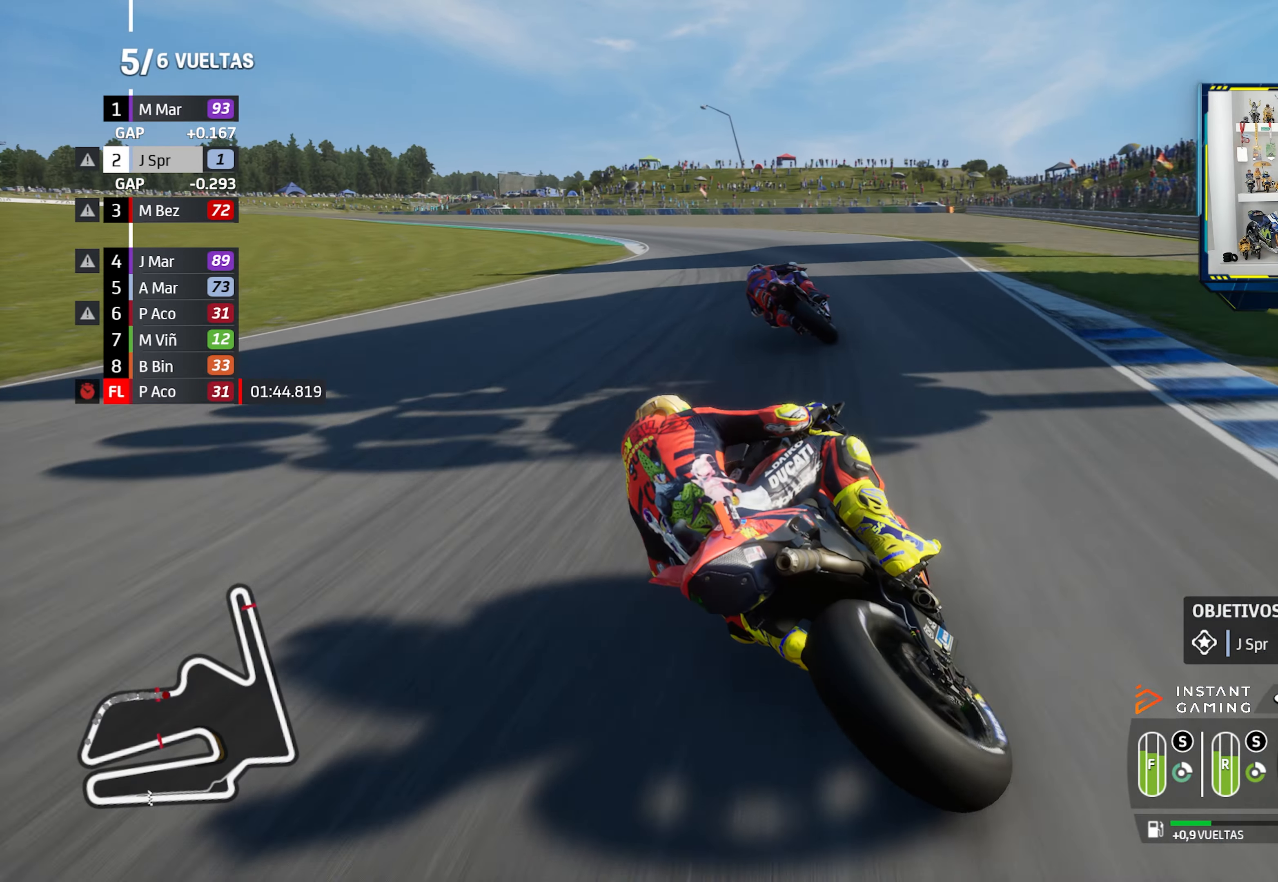
{"buttons": ["CROSS", "SQUARE"], "left_stick": "left", "right_stick": "center", "events": [[16, "CROSS", "up"], [100, "CROSS", "down"], [216, "CROSS", "up"], [400, "SQUARE", "down"], [417, "CROSS", "down"], [500, "L2", "up"]]}